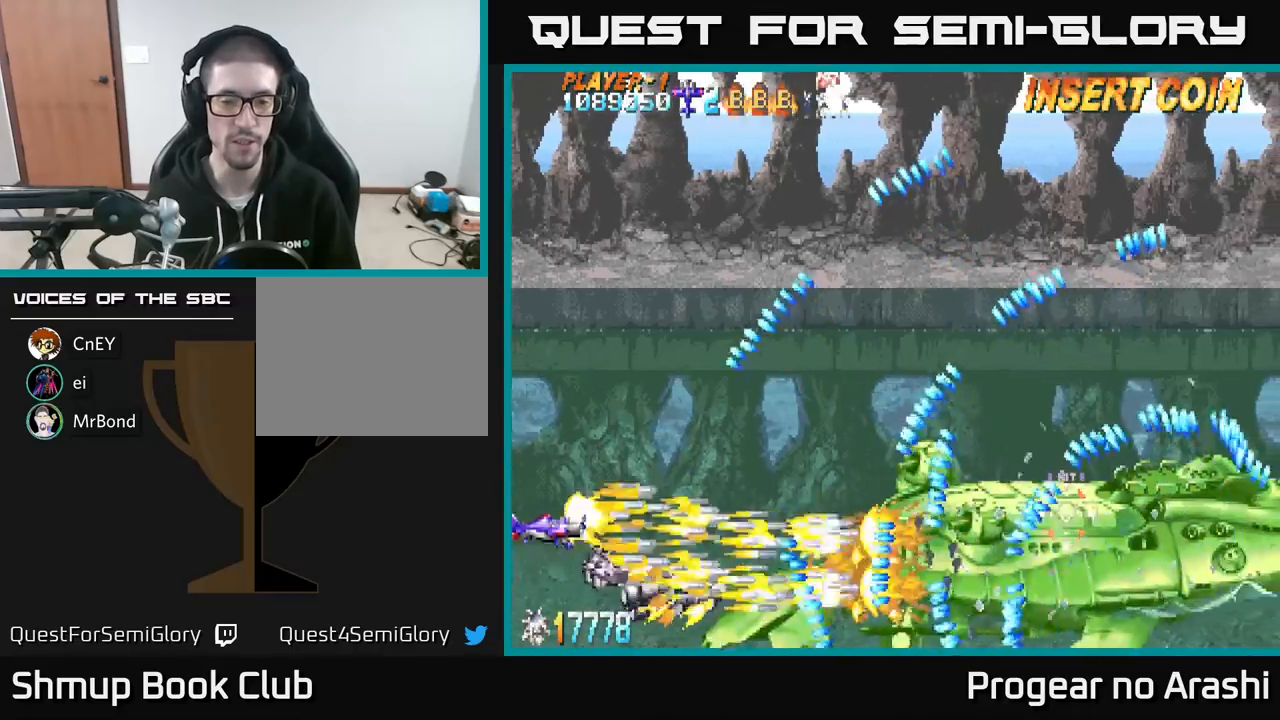
Gameplay with a controller (Xbox layout); each line is a JSON object with the inputs held at the frame after it. "events" lists button and stick changes between this image and that frame as [ms after this image, input, new state], when the widget could be followed in between. Not read: right_stick.
{"buttons": ["X"], "left_stick": "center", "events": [[33, "DPAD_UP", "up"], [283, "DPAD_UP", "down"], [383, "DPAD_UP", "up"]]}
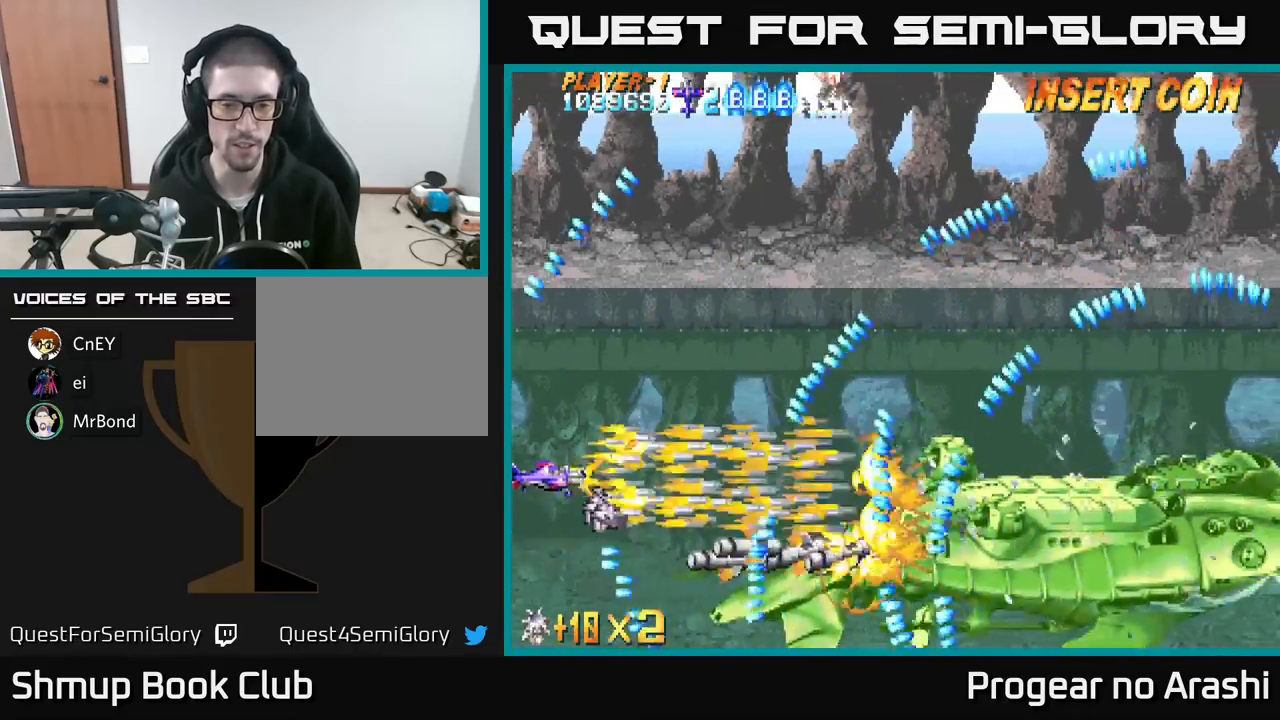
{"buttons": ["X", "DPAD_DOWN"], "left_stick": "center", "events": [[183, "DPAD_RIGHT", "down"], [333, "DPAD_RIGHT", "up"], [467, "DPAD_DOWN", "down"]]}
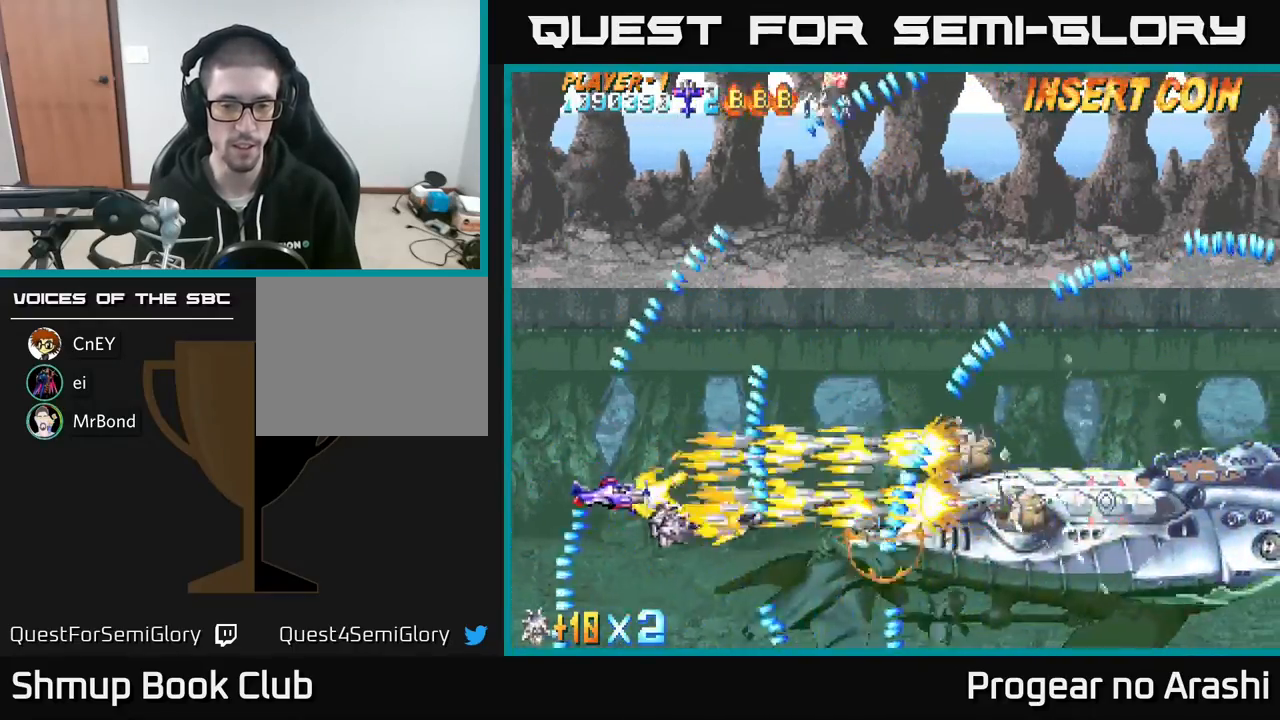
{"buttons": ["X", "DPAD_RIGHT"], "left_stick": "center", "events": [[133, "DPAD_DOWN", "up"], [283, "DPAD_DOWN", "down"], [367, "DPAD_RIGHT", "down"], [383, "DPAD_DOWN", "up"]]}
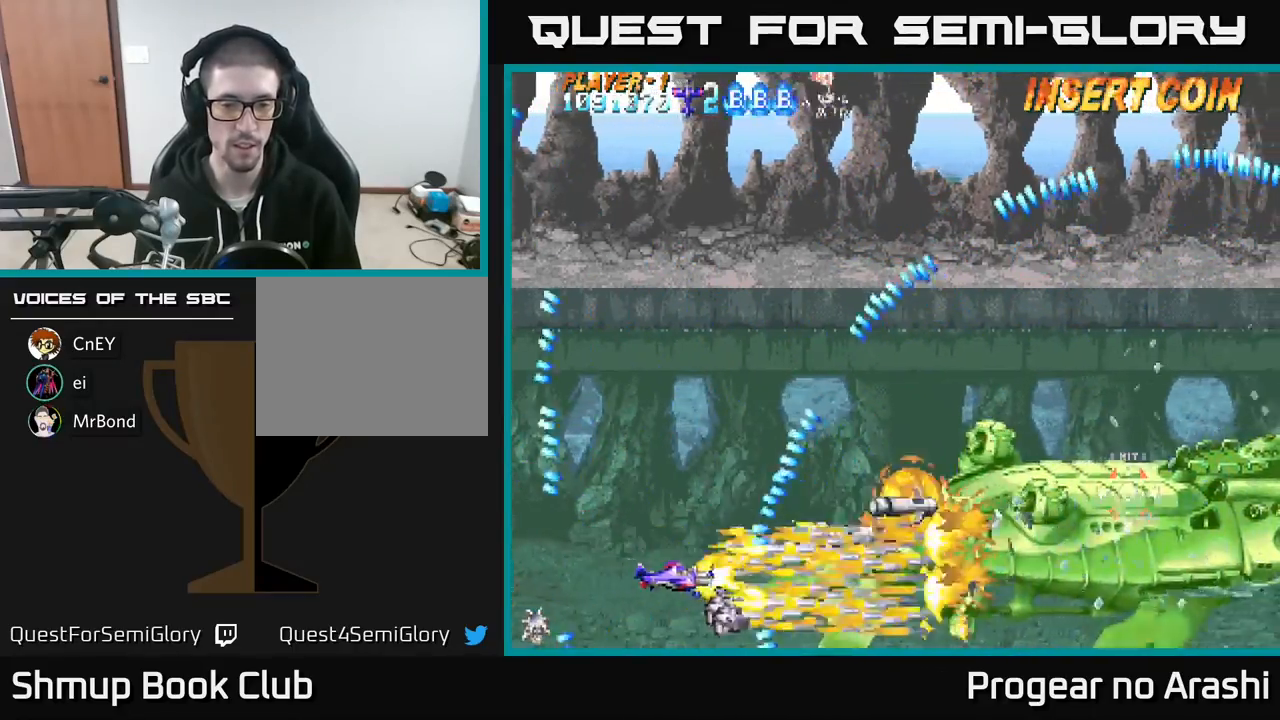
{"buttons": ["X"], "left_stick": "center", "events": [[17, "DPAD_DOWN", "down"], [117, "DPAD_DOWN", "up"], [183, "DPAD_UP", "down"], [233, "DPAD_RIGHT", "up"], [350, "DPAD_RIGHT", "down"], [417, "DPAD_UP", "up"], [500, "DPAD_RIGHT", "up"]]}
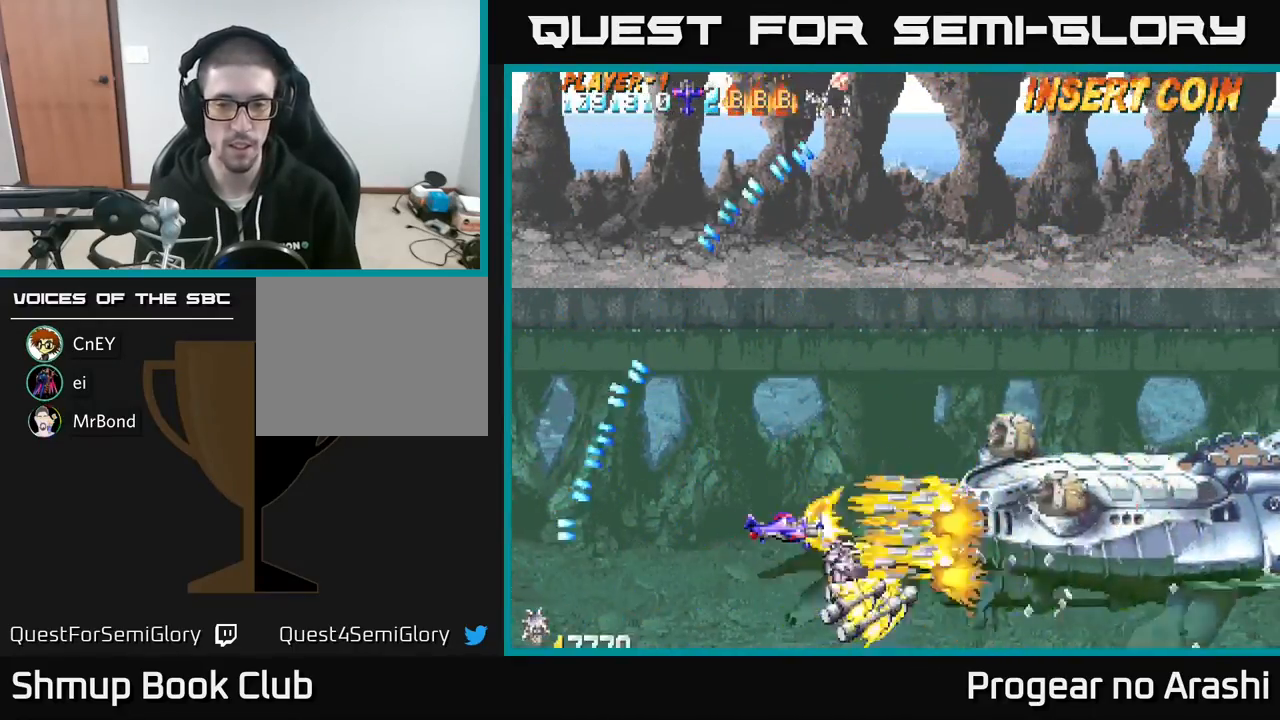
{"buttons": ["X"], "left_stick": "center", "events": [[50, "DPAD_LEFT", "down"], [167, "DPAD_LEFT", "up"], [400, "DPAD_UP", "down"], [467, "DPAD_UP", "up"]]}
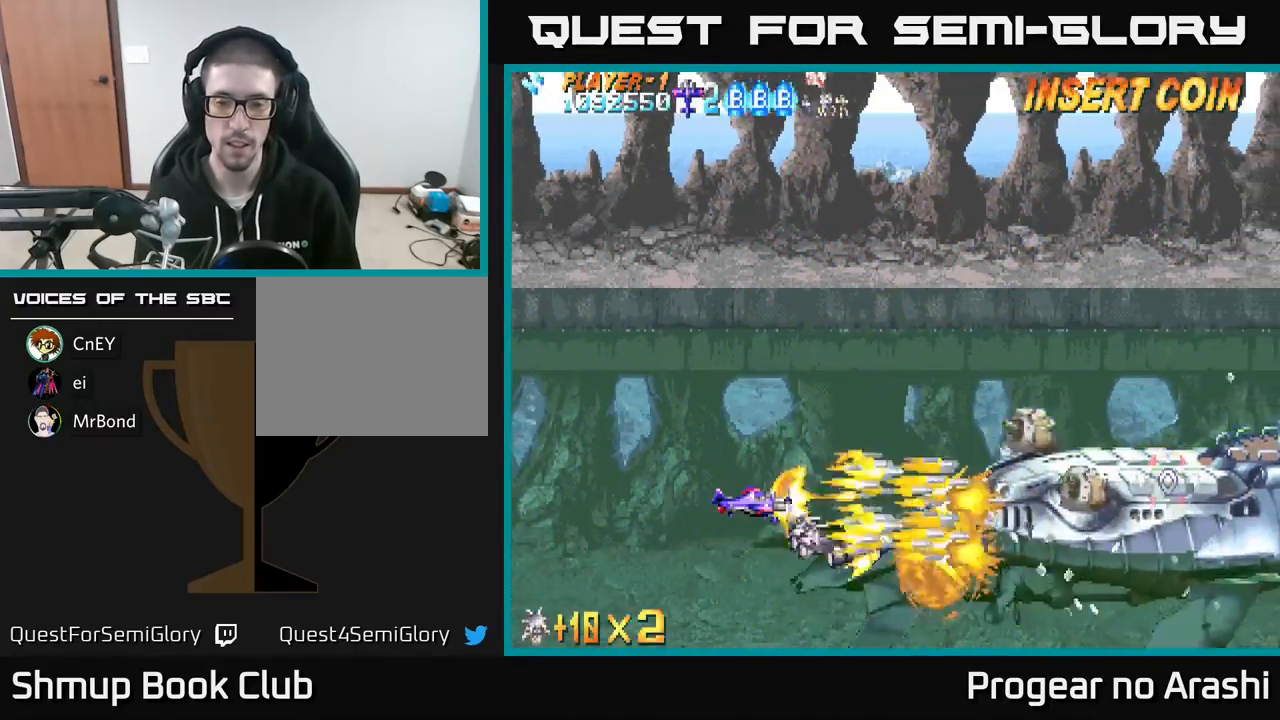
{"buttons": ["X"], "left_stick": "center", "events": []}
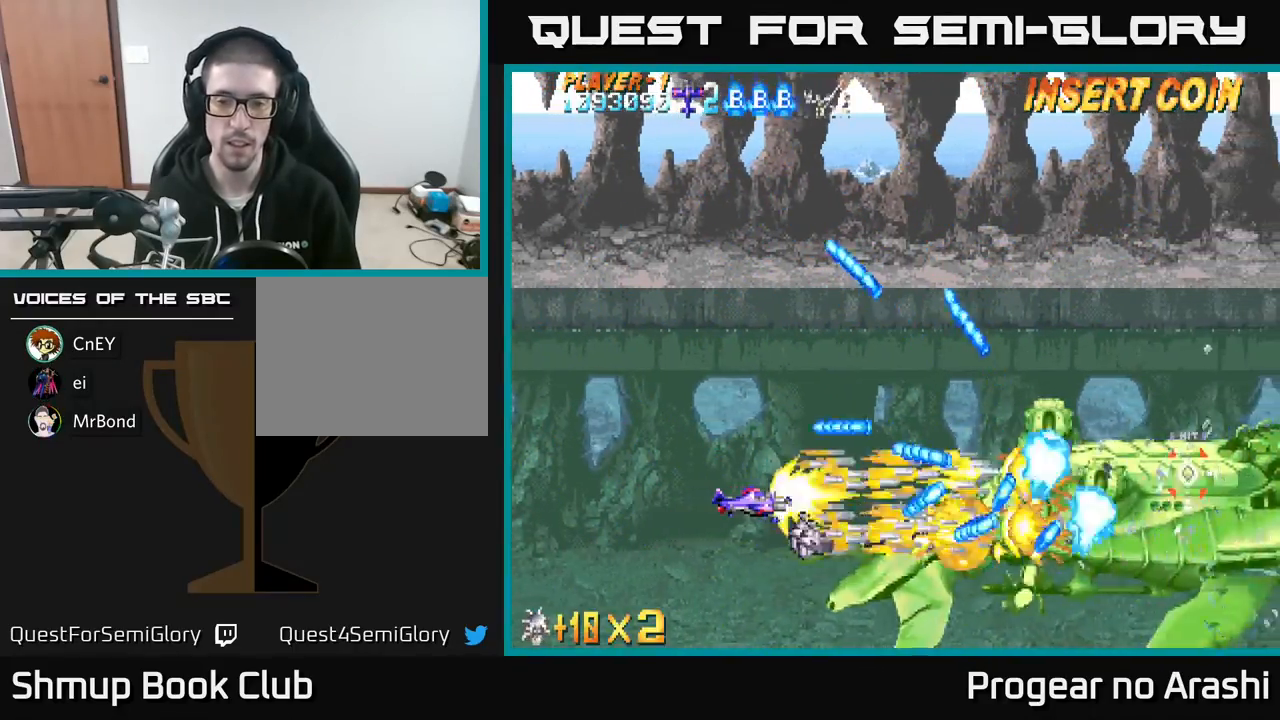
{"buttons": ["X"], "left_stick": "center", "events": [[100, "DPAD_LEFT", "down"], [300, "DPAD_LEFT", "up"]]}
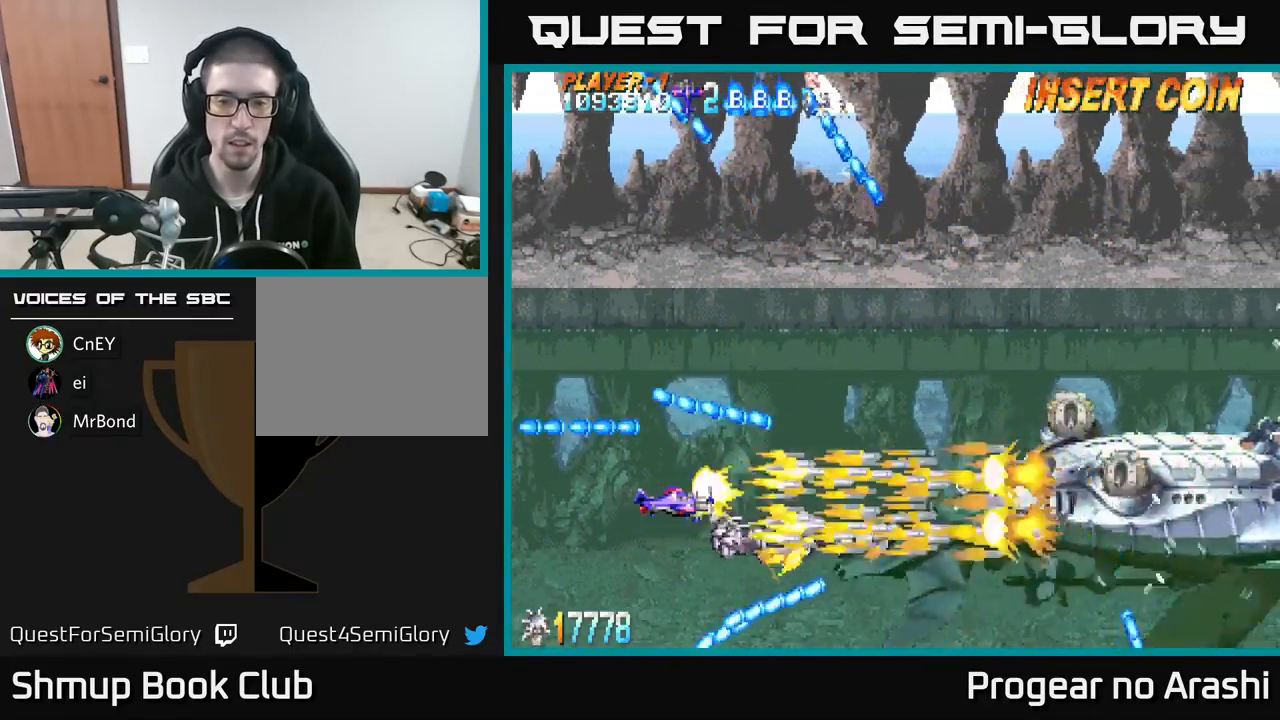
{"buttons": ["X"], "left_stick": "center", "events": [[50, "DPAD_RIGHT", "down"], [233, "DPAD_RIGHT", "up"], [233, "DPAD_UP", "down"], [333, "DPAD_UP", "up"]]}
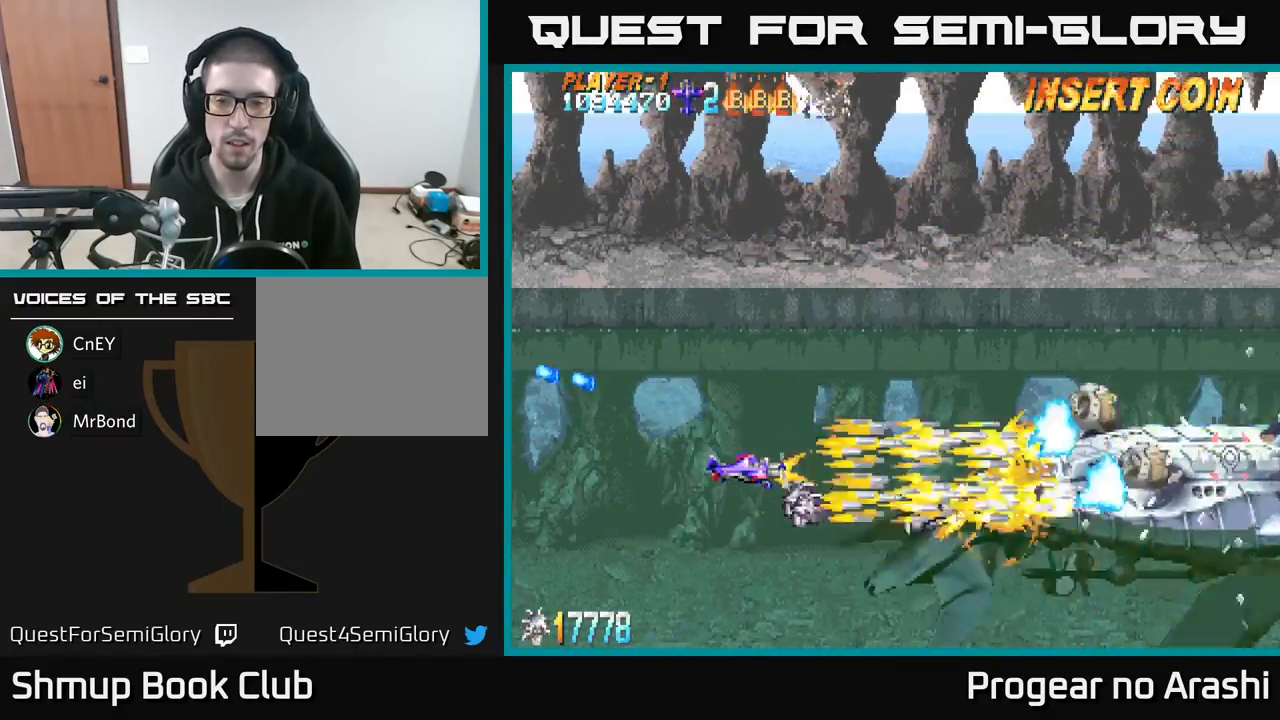
{"buttons": ["X", "DPAD_LEFT"], "left_stick": "center", "events": [[450, "DPAD_LEFT", "down"]]}
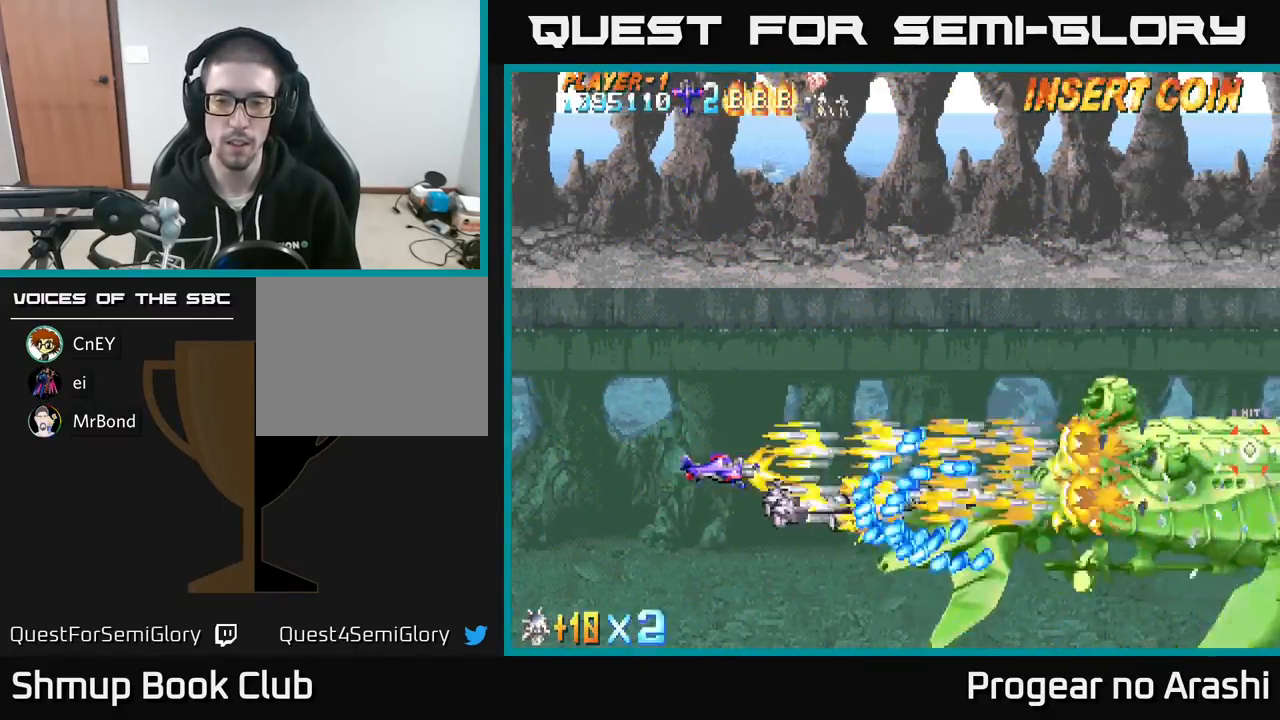
{"buttons": ["X", "DPAD_RIGHT"], "left_stick": "center", "events": [[133, "DPAD_UP", "down"], [417, "DPAD_LEFT", "up"], [467, "DPAD_UP", "up"], [500, "DPAD_RIGHT", "down"]]}
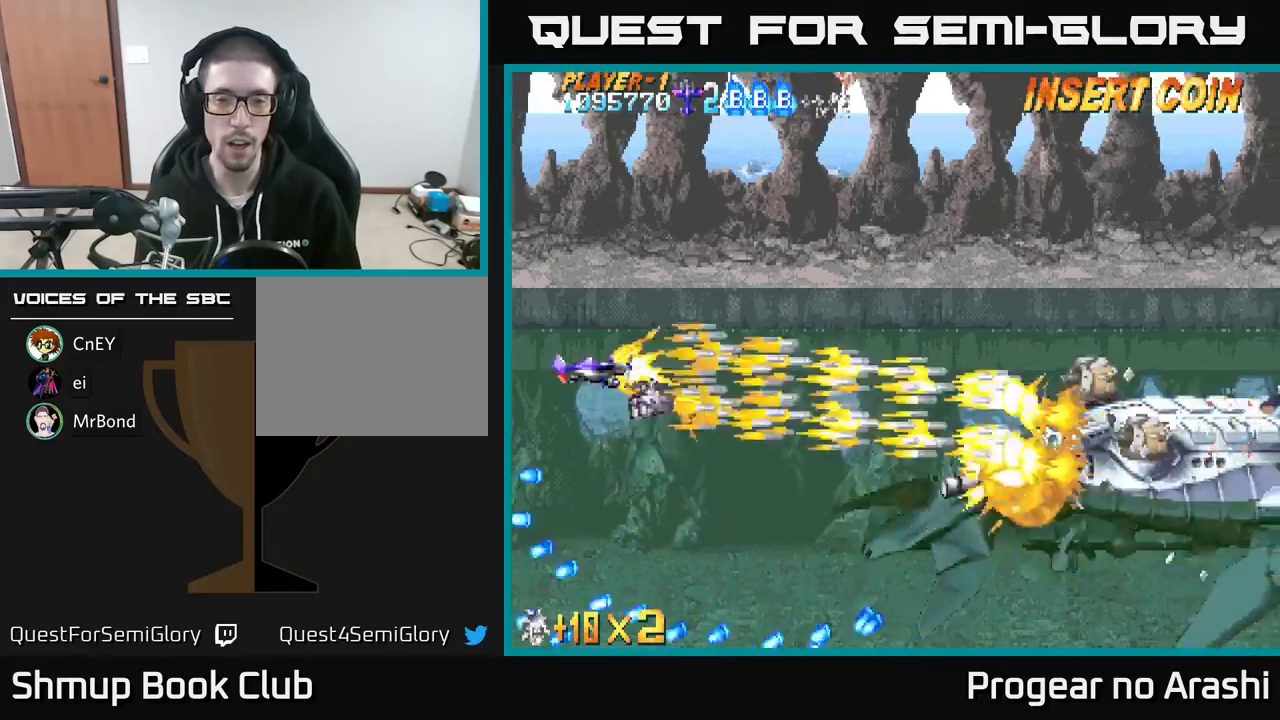
{"buttons": ["X"], "left_stick": "center", "events": [[17, "DPAD_DOWN", "down"], [33, "DPAD_RIGHT", "up"], [283, "DPAD_DOWN", "up"]]}
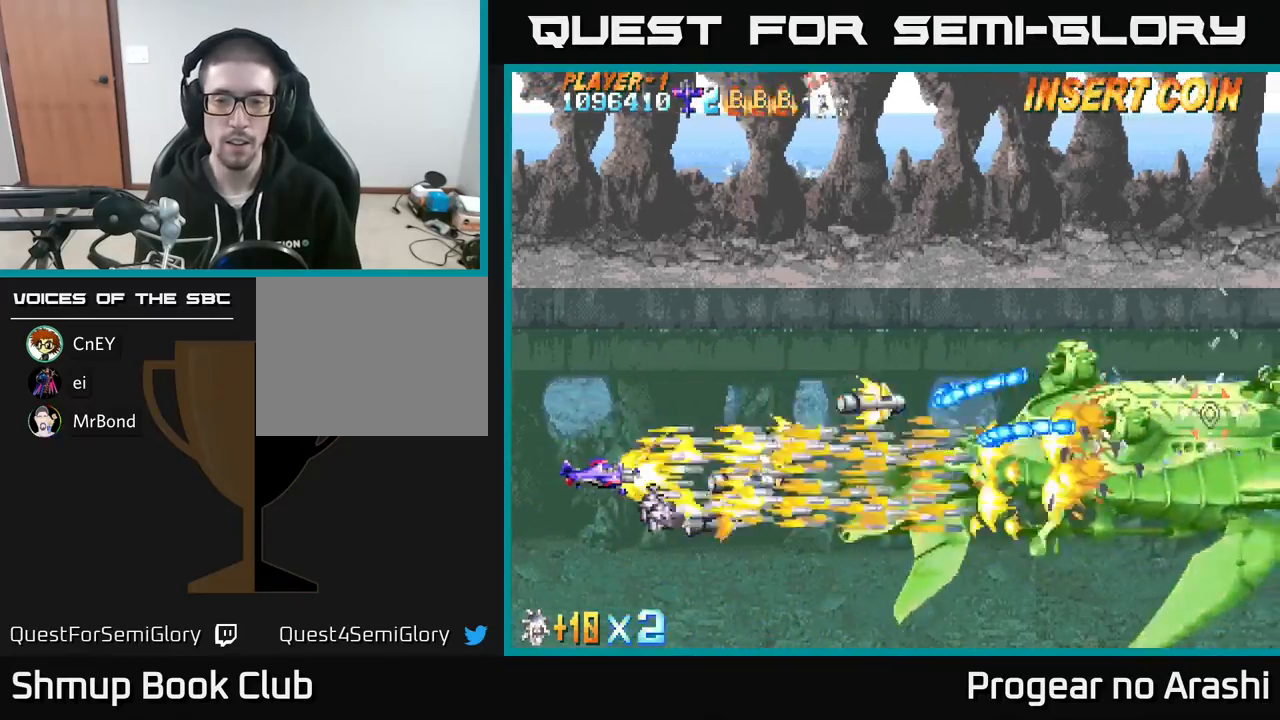
{"buttons": ["X", "DPAD_UP", "DPAD_RIGHT"], "left_stick": "center", "events": [[33, "DPAD_LEFT", "down"], [150, "DPAD_UP", "down"], [233, "DPAD_LEFT", "up"], [500, "DPAD_RIGHT", "down"]]}
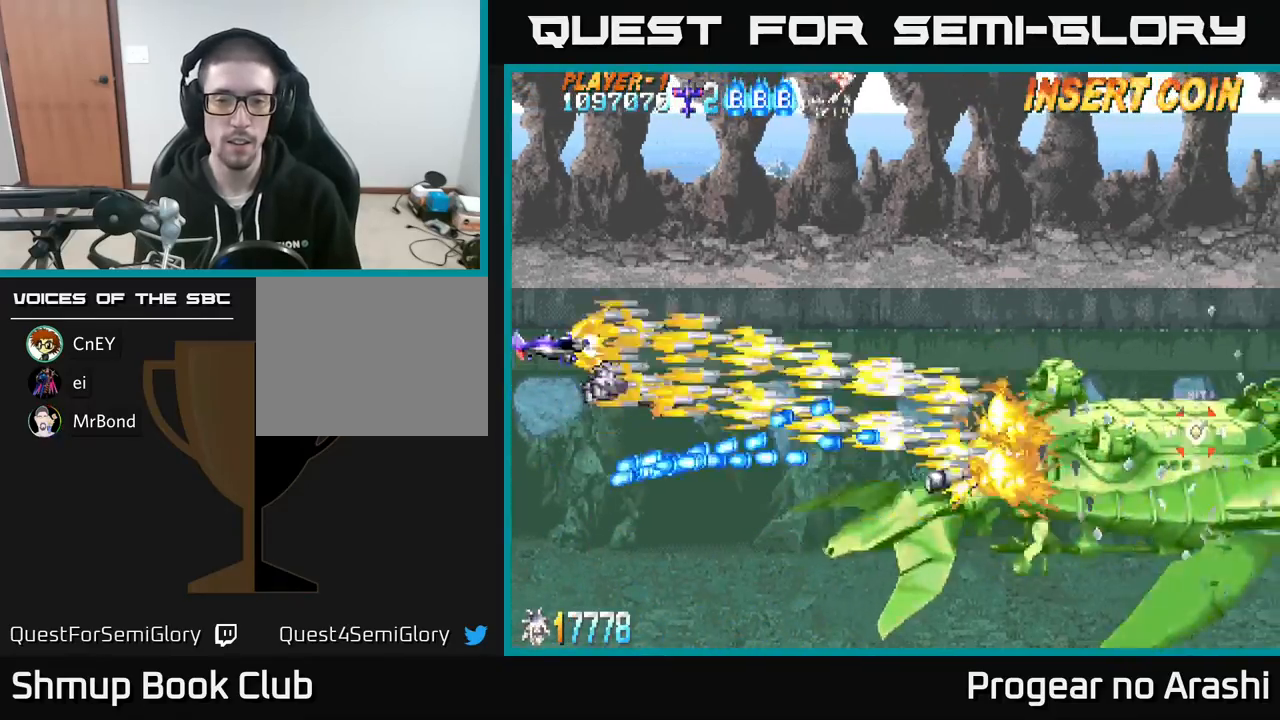
{"buttons": ["X", "DPAD_DOWN", "DPAD_RIGHT"], "left_stick": "center", "events": [[117, "DPAD_UP", "up"], [300, "DPAD_DOWN", "down"], [417, "DPAD_DOWN", "up"], [467, "DPAD_DOWN", "down"]]}
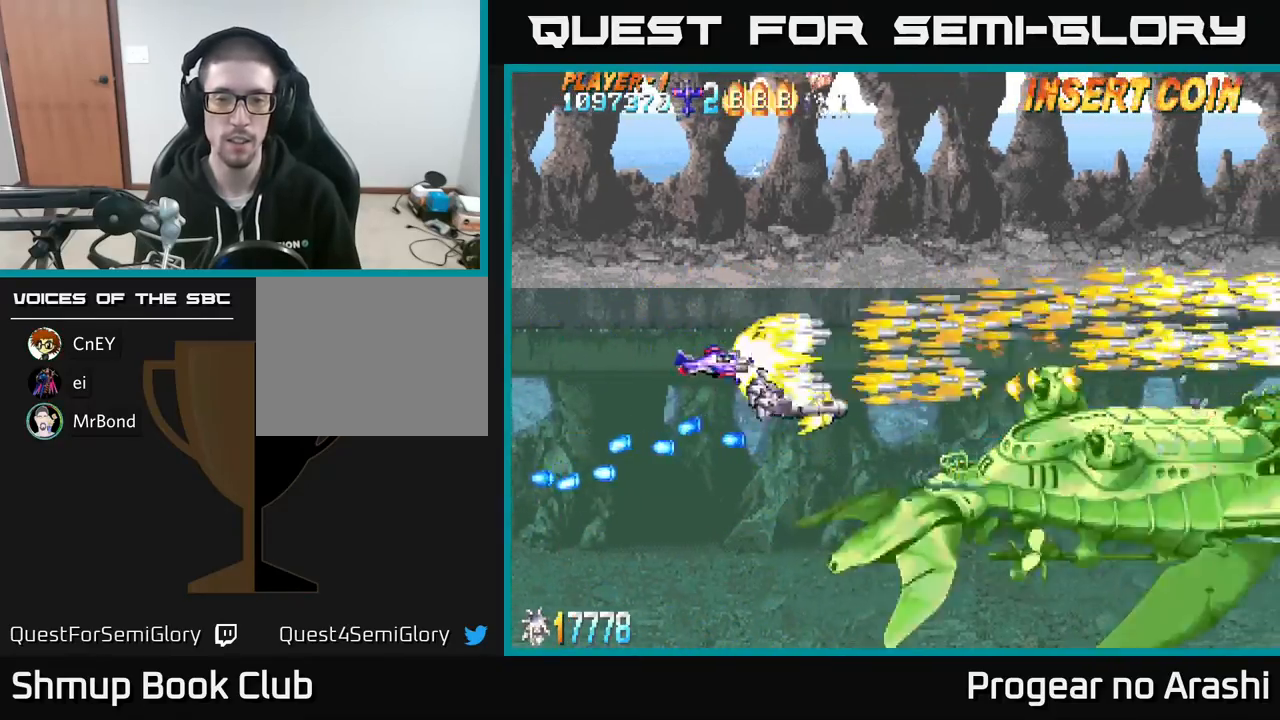
{"buttons": ["X"], "left_stick": "center", "events": [[33, "DPAD_RIGHT", "up"], [100, "DPAD_RIGHT", "down"], [300, "DPAD_DOWN", "up"], [300, "DPAD_RIGHT", "up"], [367, "DPAD_LEFT", "down"], [467, "DPAD_LEFT", "up"]]}
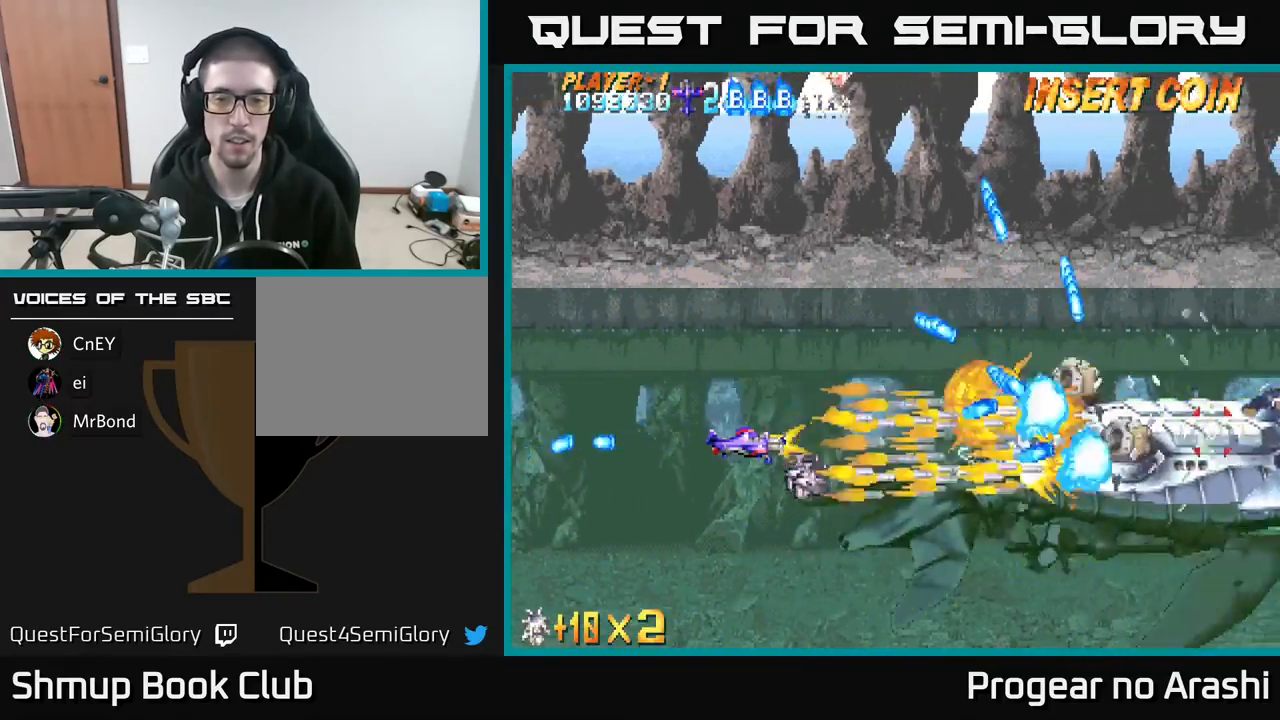
{"buttons": ["X"], "left_stick": "center", "events": [[200, "DPAD_LEFT", "down"], [400, "DPAD_UP", "down"], [450, "DPAD_LEFT", "up"], [483, "DPAD_UP", "up"]]}
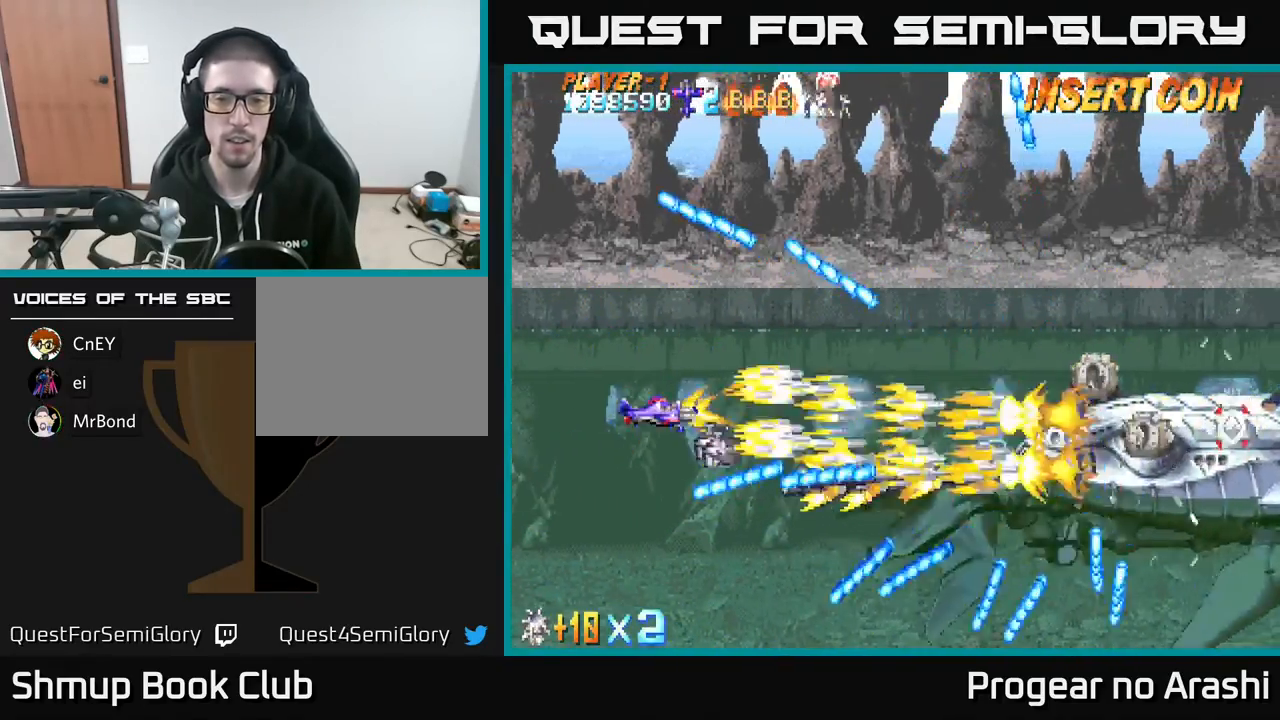
{"buttons": ["X", "DPAD_RIGHT"], "left_stick": "center", "events": [[33, "DPAD_UP", "down"], [67, "DPAD_LEFT", "down"], [100, "DPAD_UP", "up"], [117, "DPAD_LEFT", "up"], [233, "DPAD_DOWN", "down"], [400, "DPAD_RIGHT", "down"], [417, "DPAD_DOWN", "up"]]}
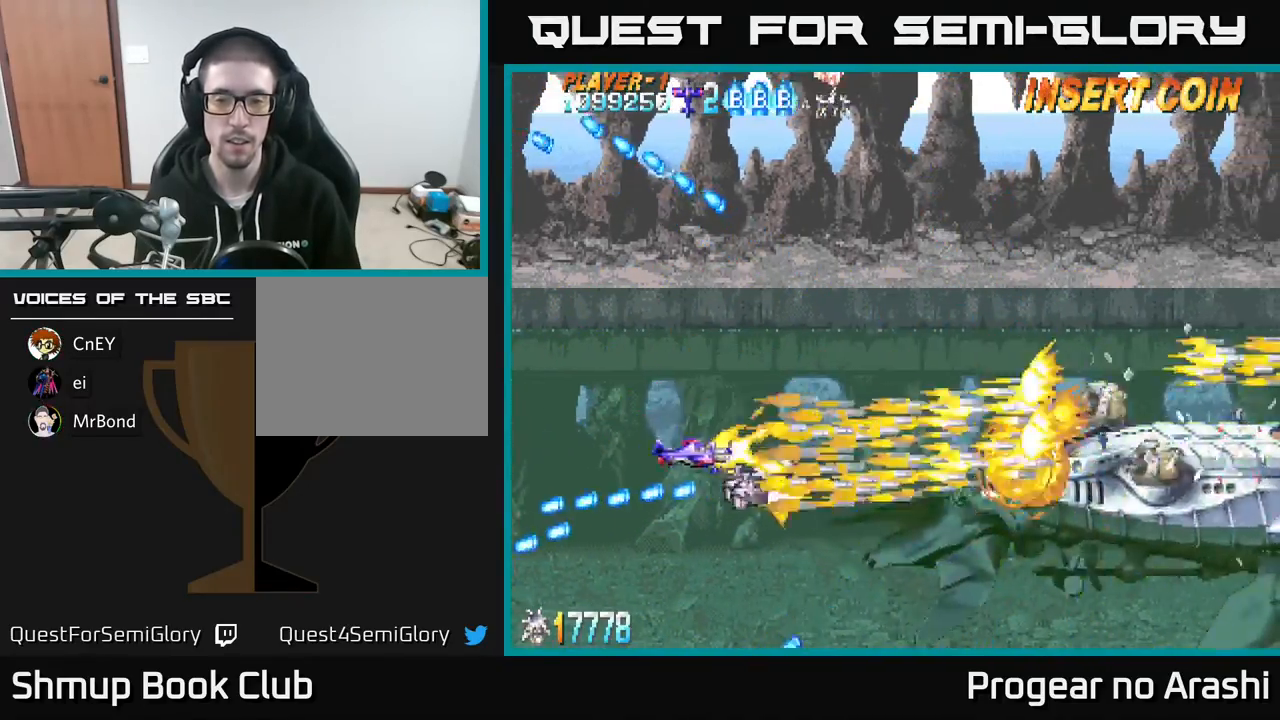
{"buttons": ["X"], "left_stick": "center", "events": [[67, "DPAD_DOWN", "down"], [67, "DPAD_RIGHT", "up"], [233, "DPAD_DOWN", "up"]]}
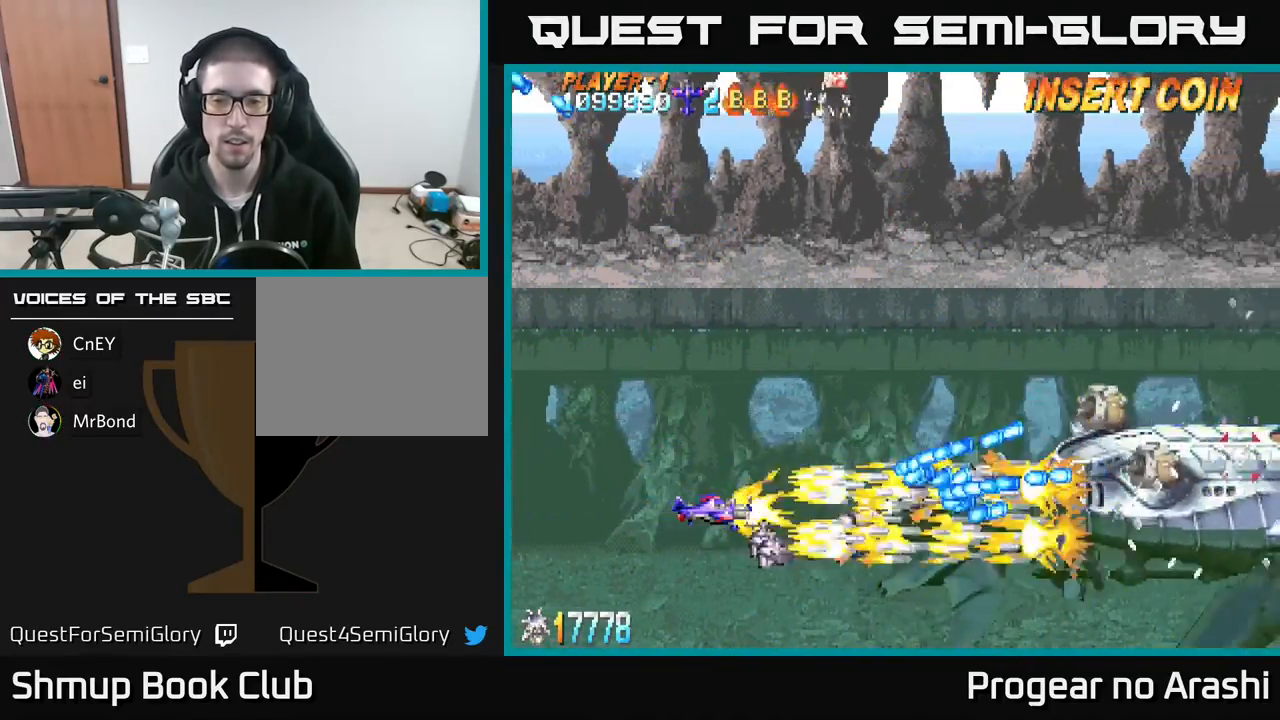
{"buttons": ["X", "DPAD_RIGHT"], "left_stick": "center", "events": [[33, "DPAD_LEFT", "down"], [133, "DPAD_UP", "down"], [283, "DPAD_LEFT", "up"], [483, "DPAD_RIGHT", "down"], [500, "DPAD_UP", "up"]]}
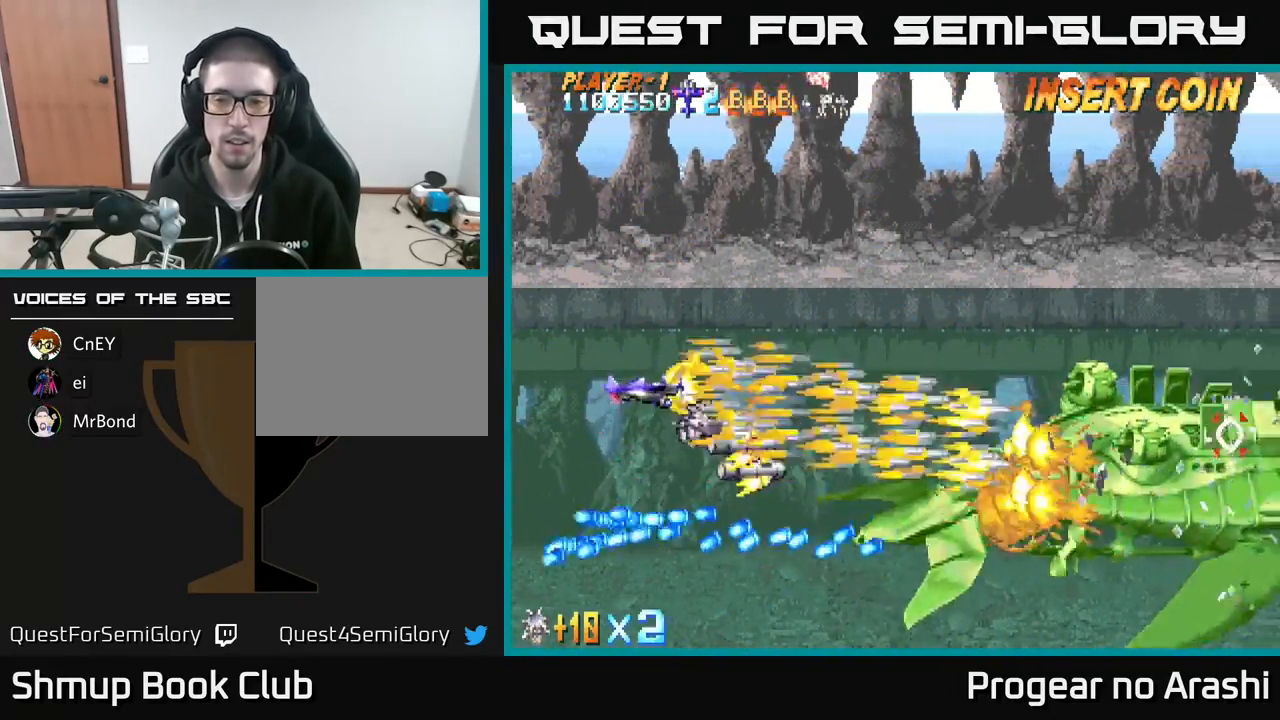
{"buttons": ["X"], "left_stick": "center", "events": [[150, "DPAD_DOWN", "down"], [283, "DPAD_DOWN", "up"], [400, "DPAD_RIGHT", "up"]]}
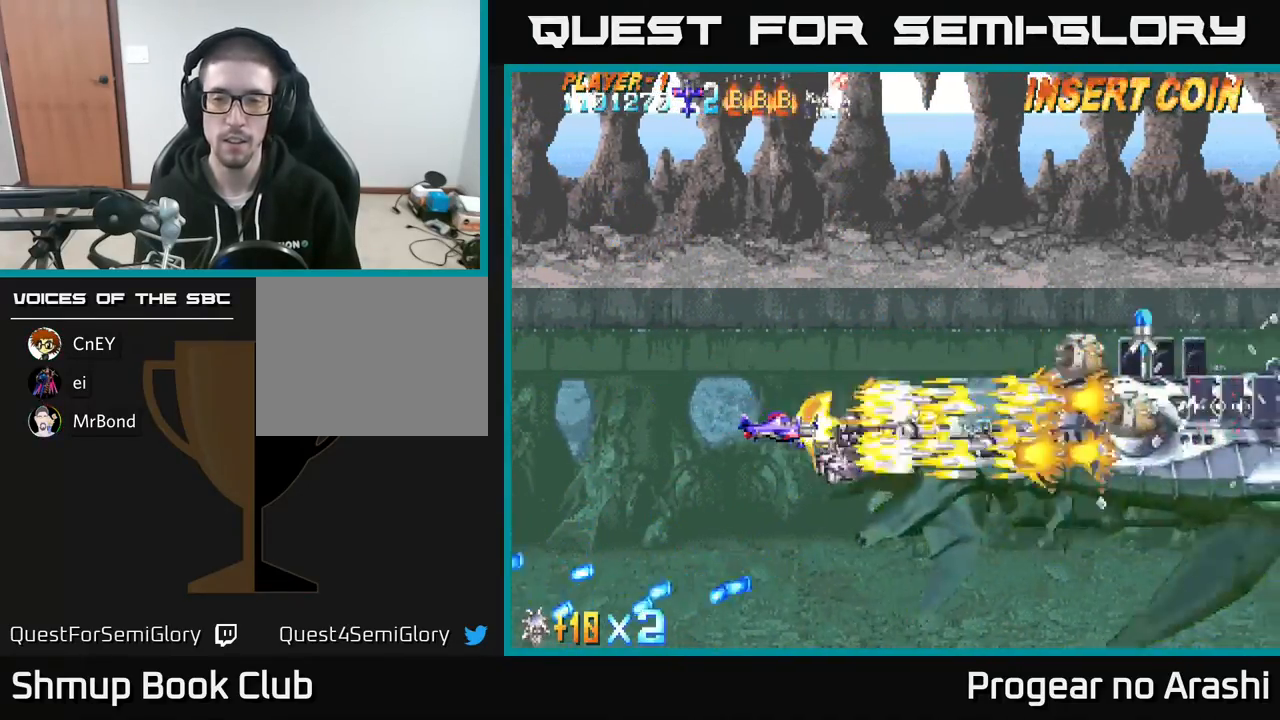
{"buttons": ["X", "DPAD_UP"], "left_stick": "center", "events": [[483, "DPAD_UP", "down"]]}
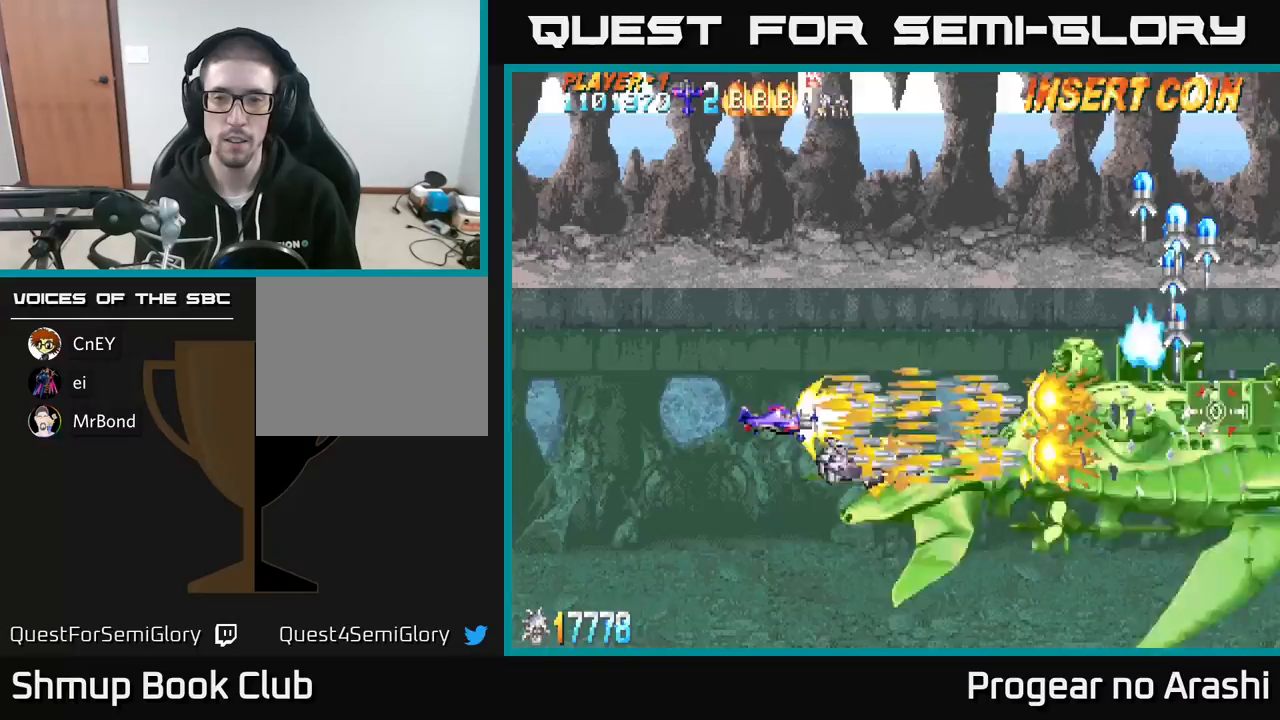
{"buttons": ["X", "DPAD_DOWN", "DPAD_RIGHT"], "left_stick": "center"}
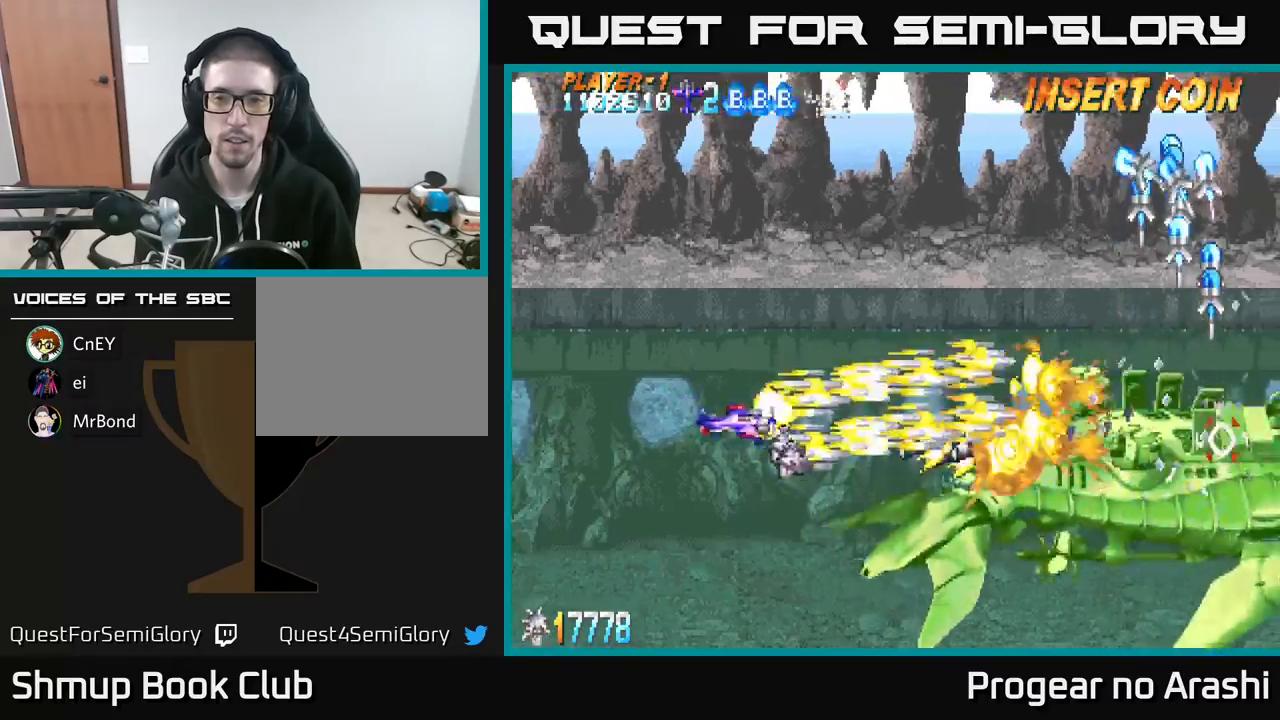
{"buttons": ["X"], "left_stick": "center", "events": [[33, "DPAD_DOWN", "up"], [83, "DPAD_RIGHT", "up"], [267, "DPAD_LEFT", "down"], [417, "DPAD_LEFT", "up"]]}
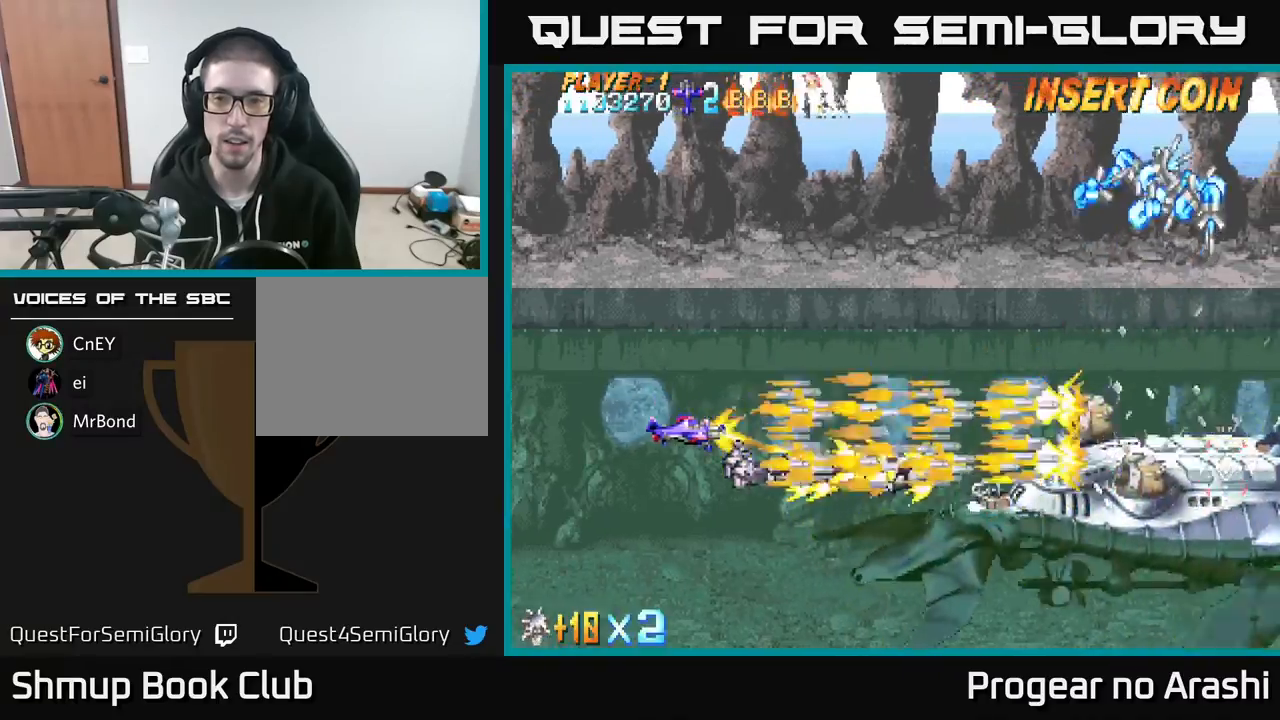
{"buttons": ["X"], "left_stick": "center", "events": []}
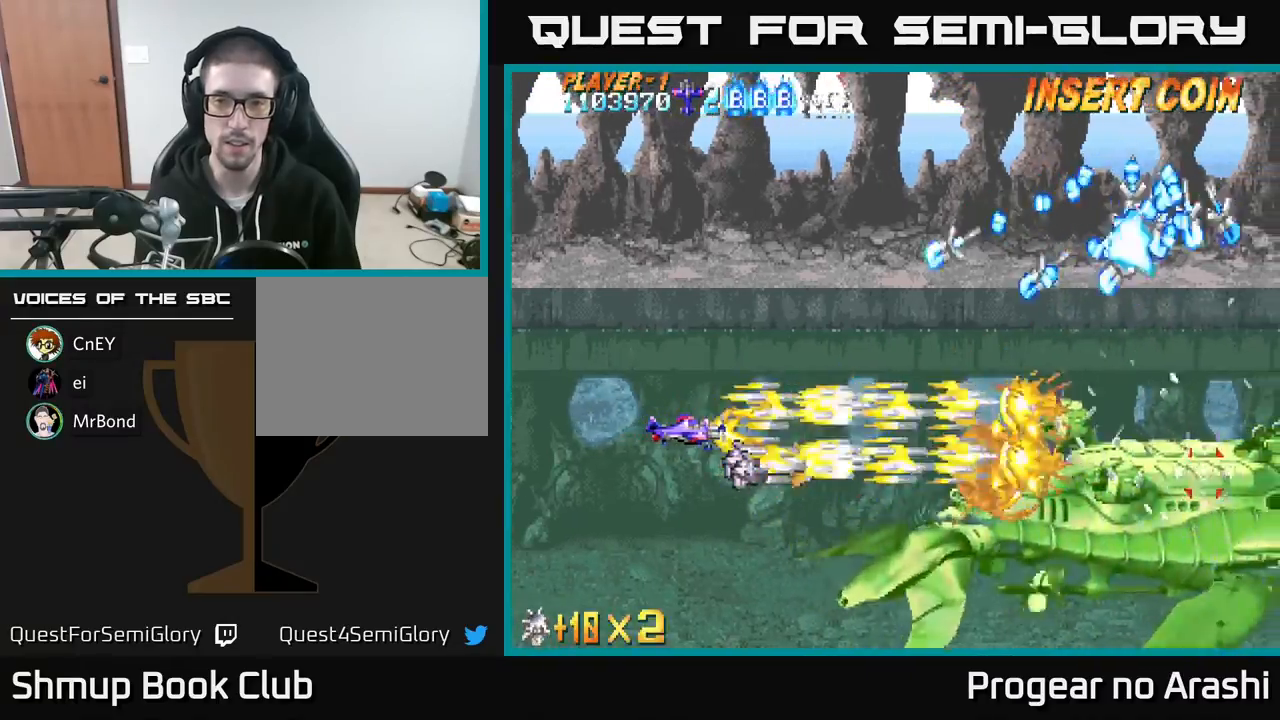
{"buttons": ["X", "DPAD_UP", "DPAD_LEFT"], "left_stick": "center", "events": [[183, "DPAD_DOWN", "down"], [300, "DPAD_DOWN", "up"], [417, "DPAD_LEFT", "down"], [483, "DPAD_UP", "down"]]}
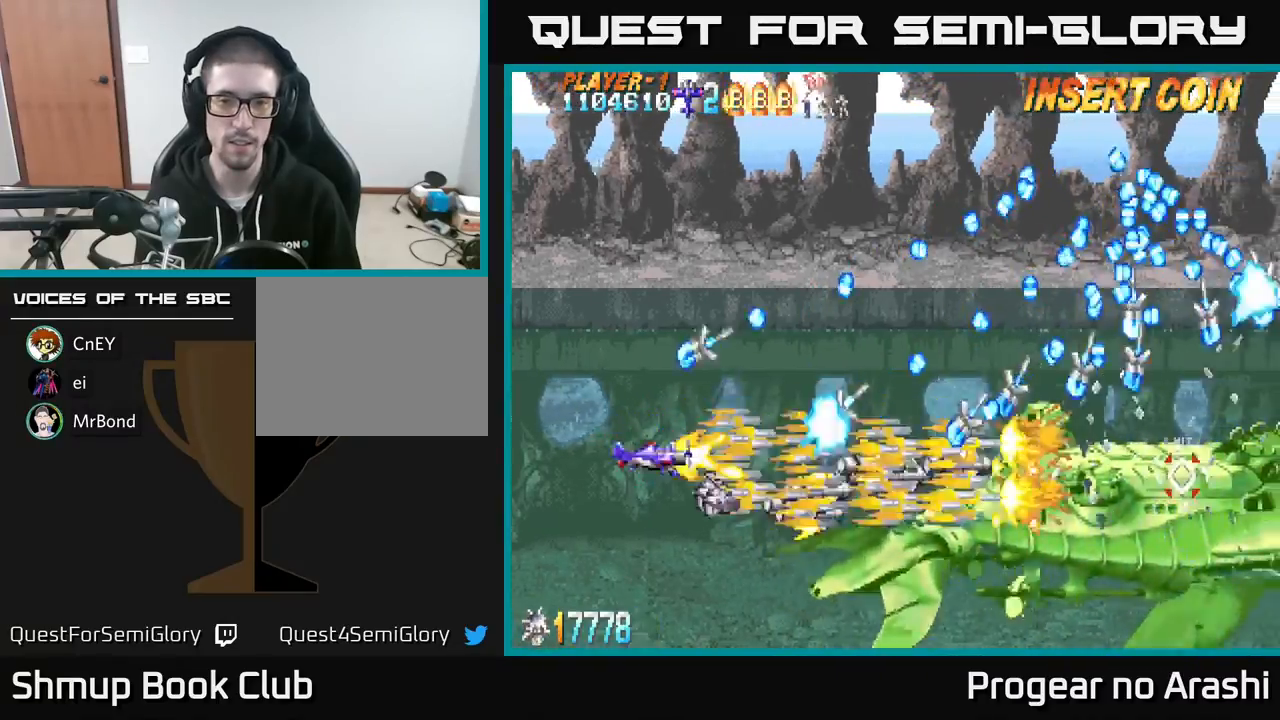
{"buttons": ["X"], "left_stick": "center", "events": [[83, "DPAD_LEFT", "up"], [117, "DPAD_UP", "up"]]}
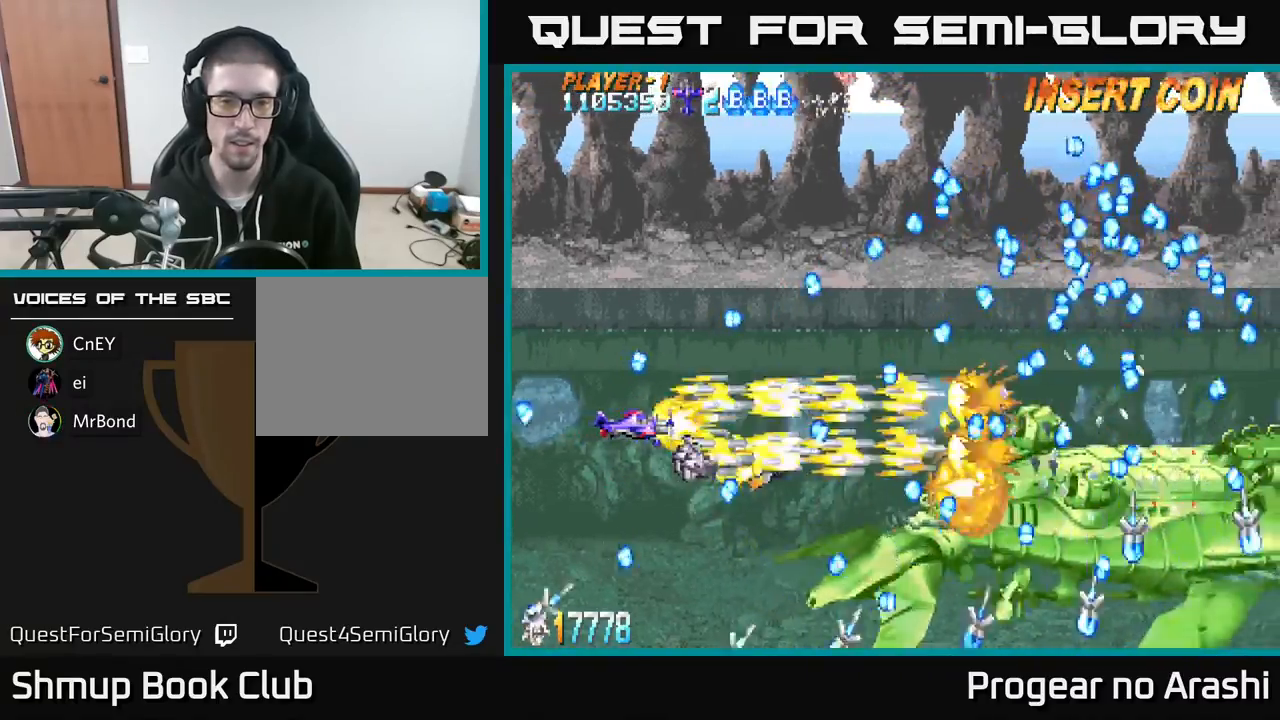
{"buttons": ["X"], "left_stick": "center", "events": []}
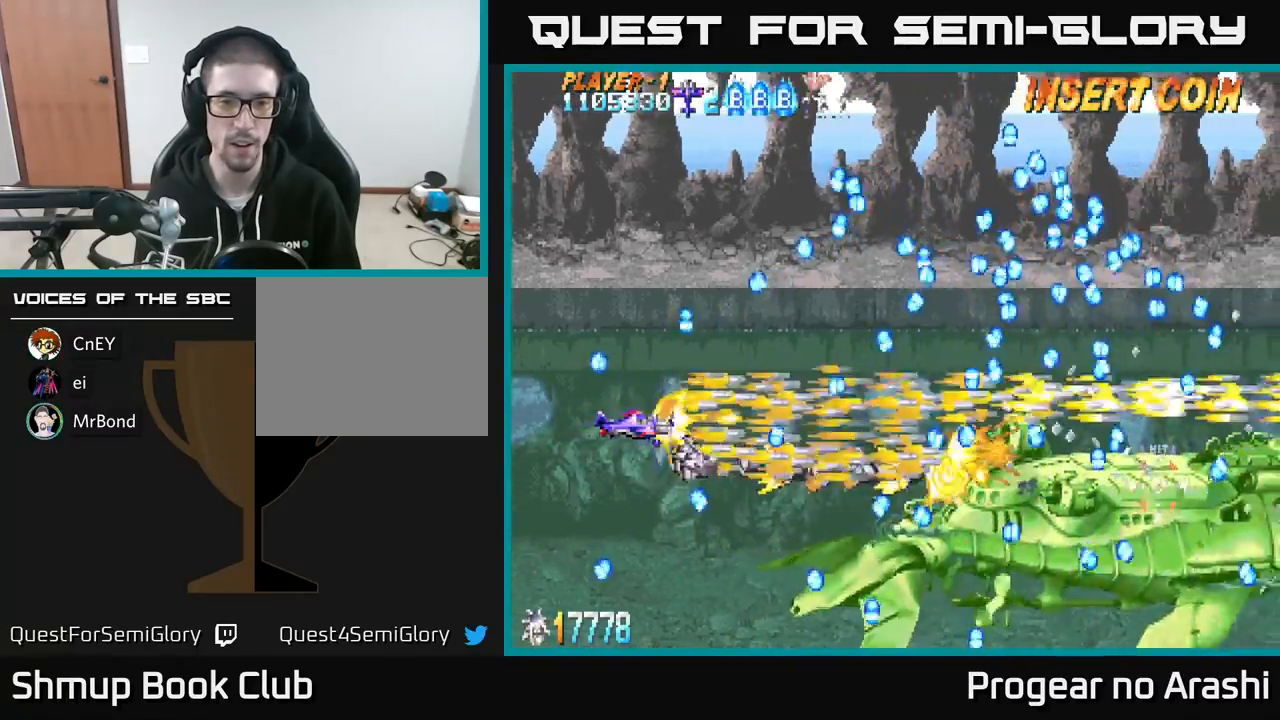
{"buttons": ["X"], "left_stick": "center", "events": [[217, "DPAD_DOWN", "down"], [333, "DPAD_DOWN", "up"]]}
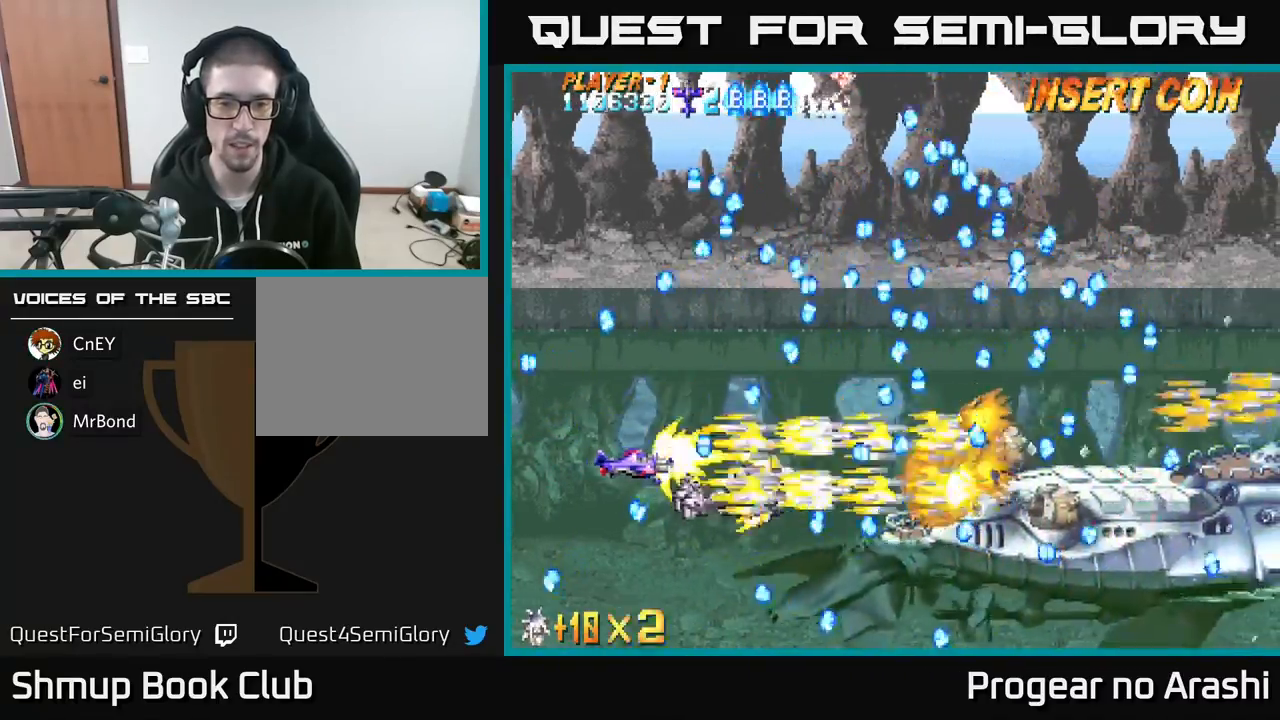
{"buttons": ["X"], "left_stick": "center", "events": [[117, "DPAD_DOWN", "down"], [200, "DPAD_DOWN", "up"]]}
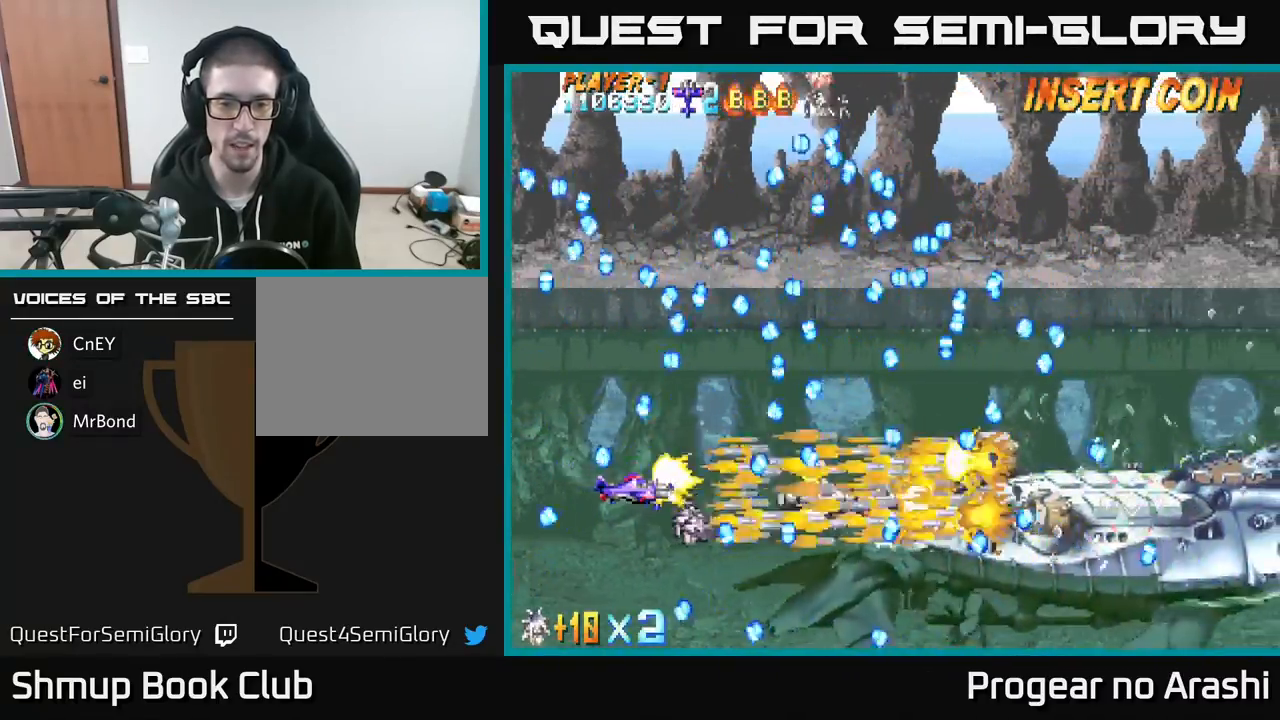
{"buttons": ["X"], "left_stick": "center", "events": [[17, "DPAD_UP", "down"], [50, "DPAD_UP", "up"], [267, "DPAD_DOWN", "down"], [317, "DPAD_DOWN", "up"]]}
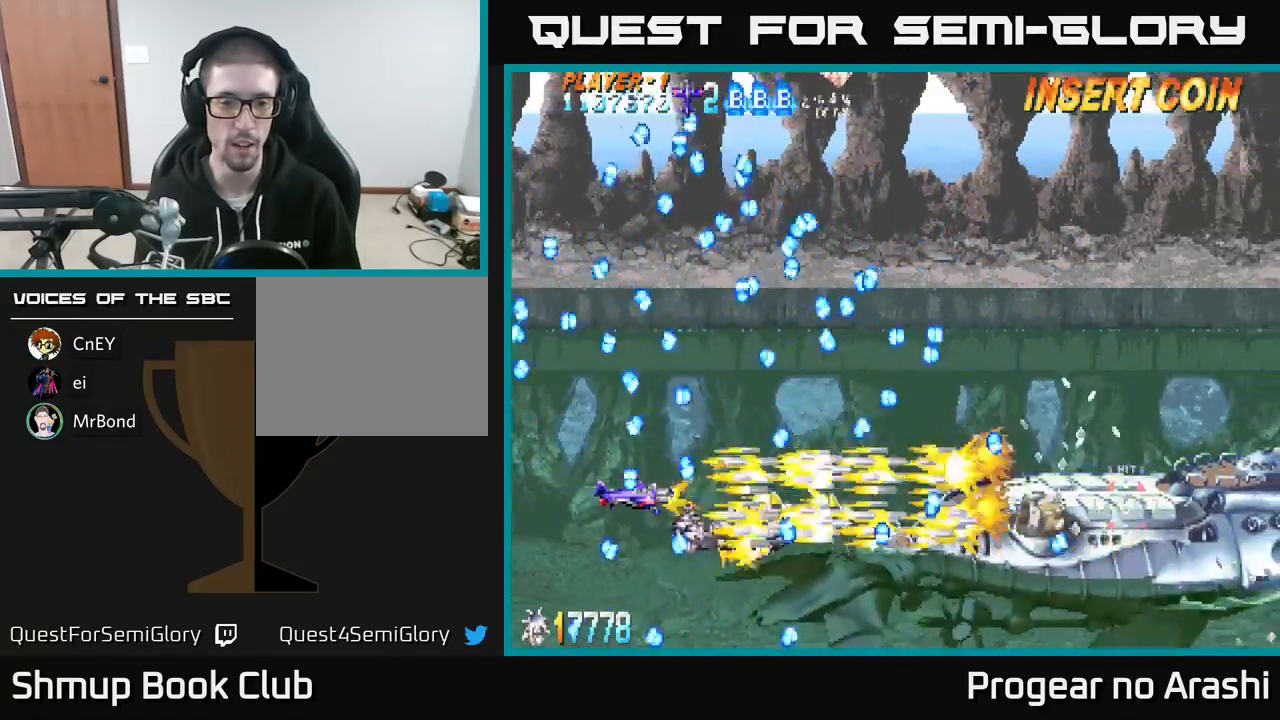
{"buttons": ["X"], "left_stick": "center", "events": []}
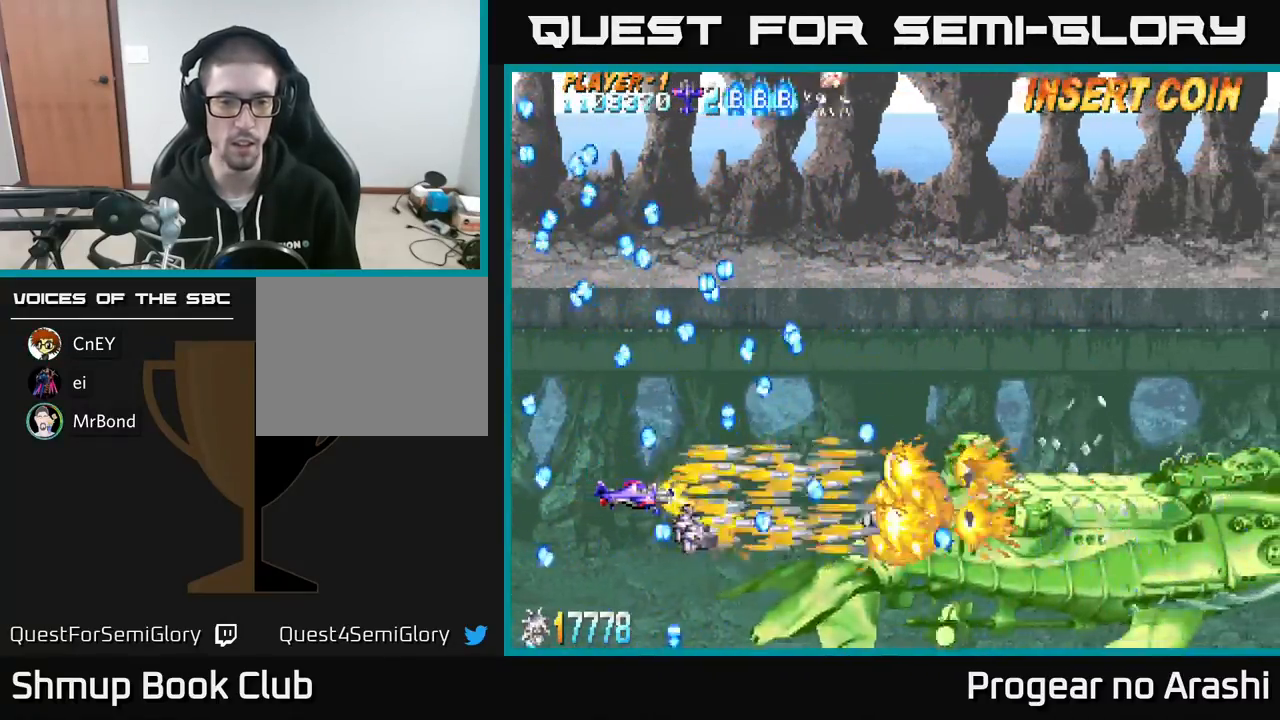
{"buttons": ["X", "DPAD_UP"], "left_stick": "center", "events": [[400, "DPAD_UP", "down"]]}